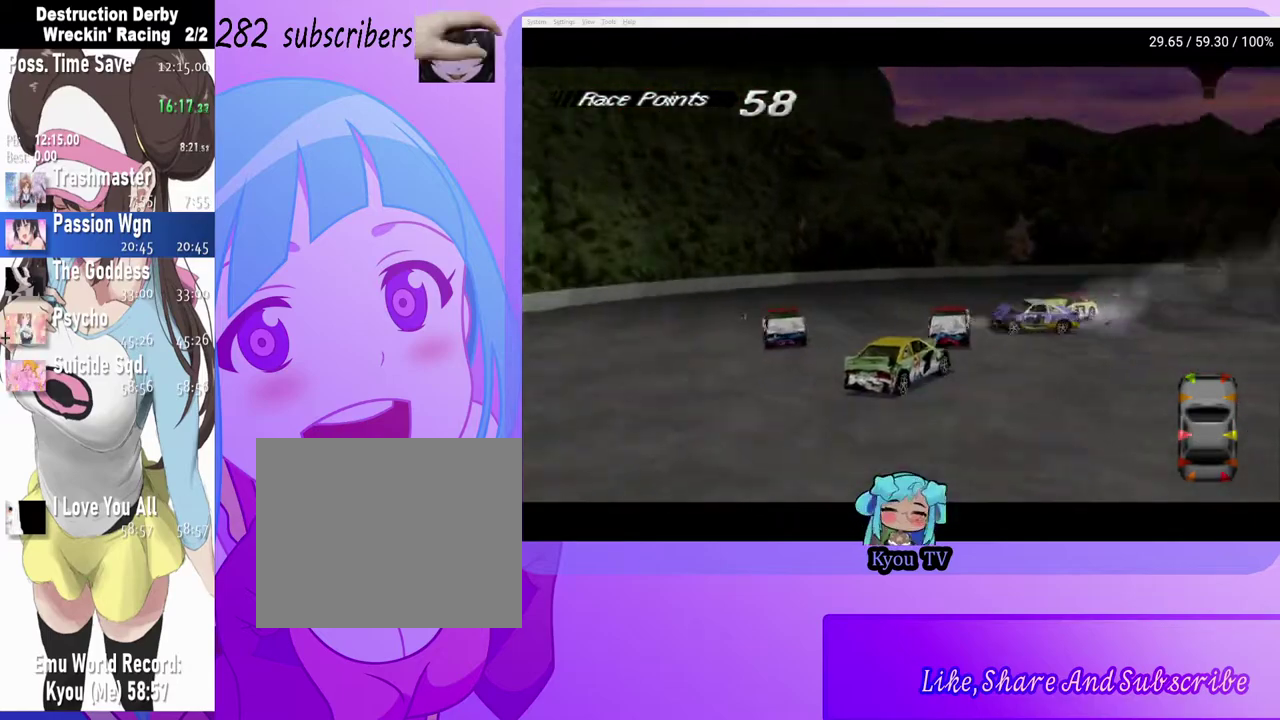
Gameplay with a controller (PlayStation layout); each line is a JSON object with the inputs held at the frame after it. "events" lists button and stick changes between this image and that frame as [ms after this image, input, new state], when the widget could be followed in between.
{"buttons": ["CROSS"], "left_stick": "center", "right_stick": "center", "events": [[133, "DPAD_LEFT", "down"], [267, "DPAD_LEFT", "up"]]}
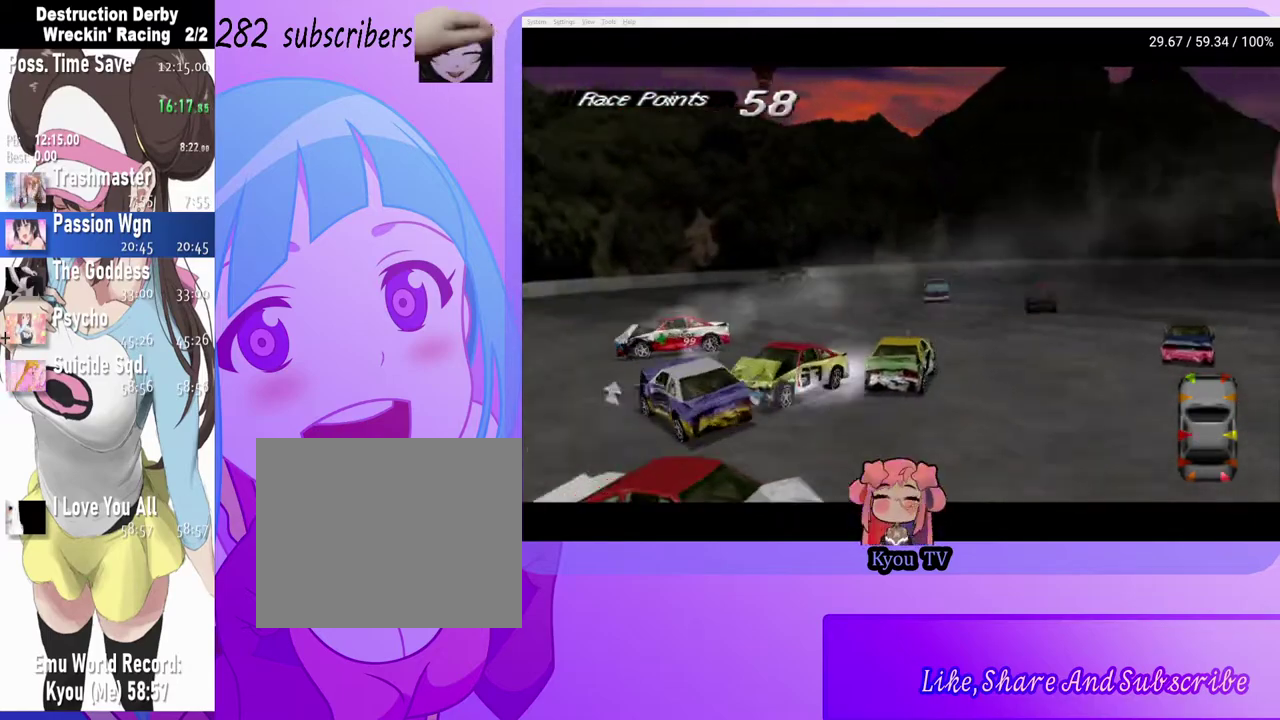
{"buttons": ["CROSS"], "left_stick": "center", "right_stick": "center", "events": [[50, "DPAD_RIGHT", "down"], [500, "DPAD_RIGHT", "up"]]}
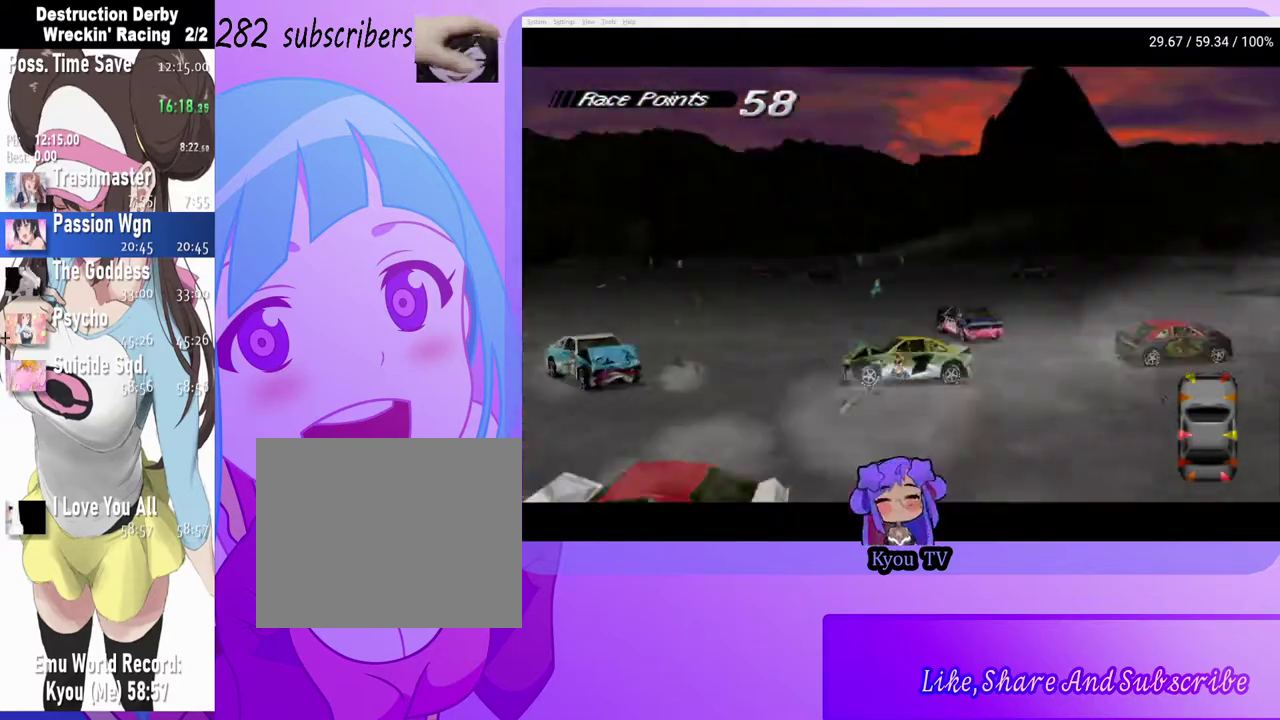
{"buttons": ["CROSS", "DPAD_RIGHT"], "left_stick": "center", "right_stick": "center", "events": [[483, "DPAD_RIGHT", "down"]]}
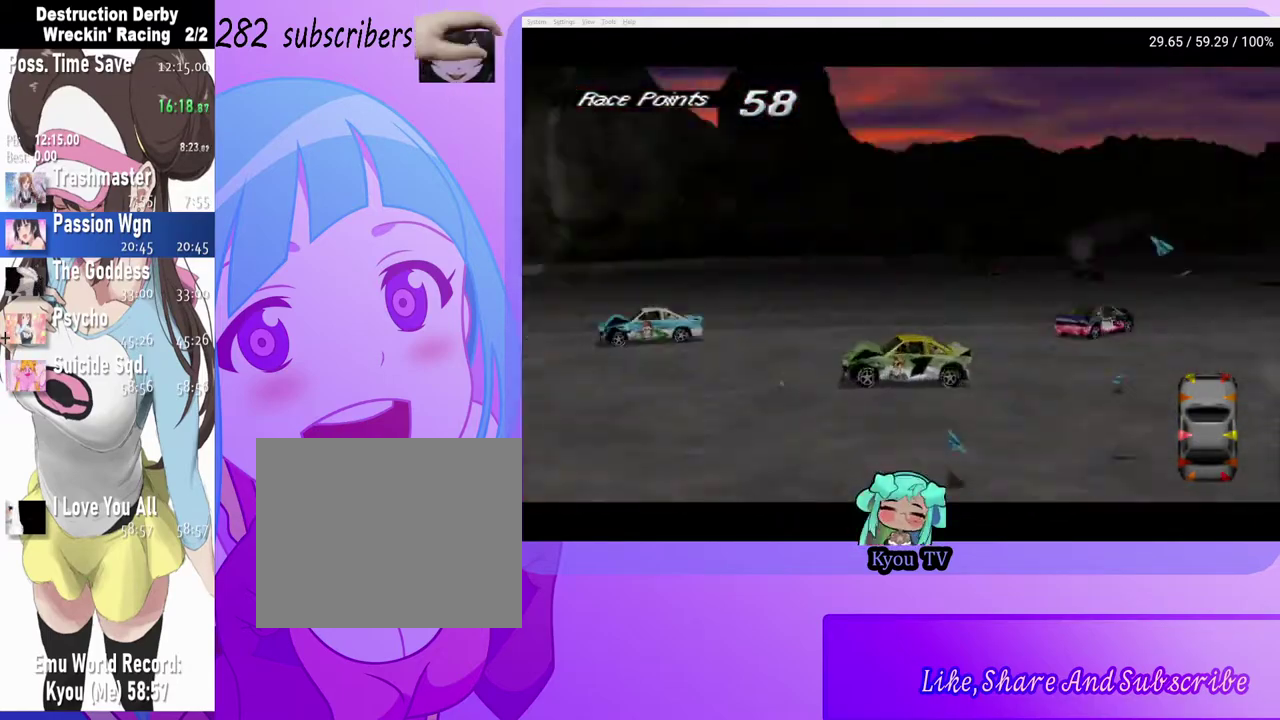
{"buttons": ["CROSS", "DPAD_RIGHT"], "left_stick": "center", "right_stick": "center", "events": []}
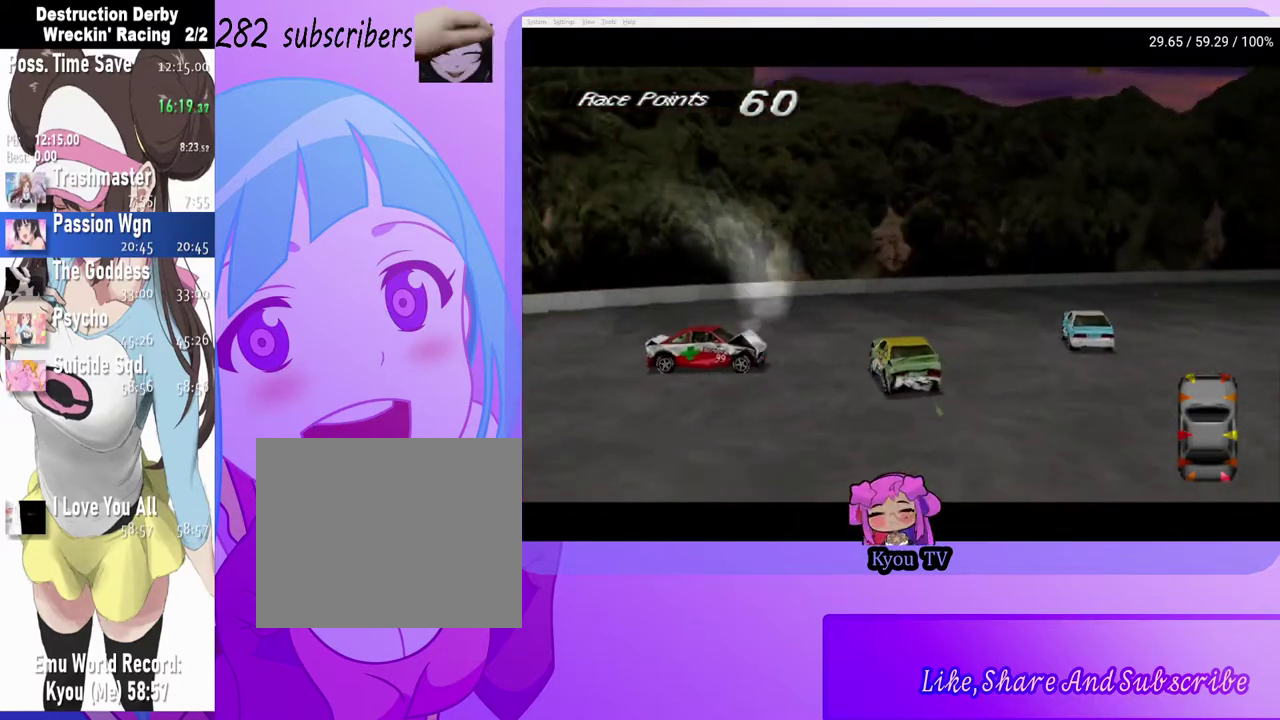
{"buttons": ["CROSS", "DPAD_RIGHT"], "left_stick": "center", "right_stick": "center", "events": []}
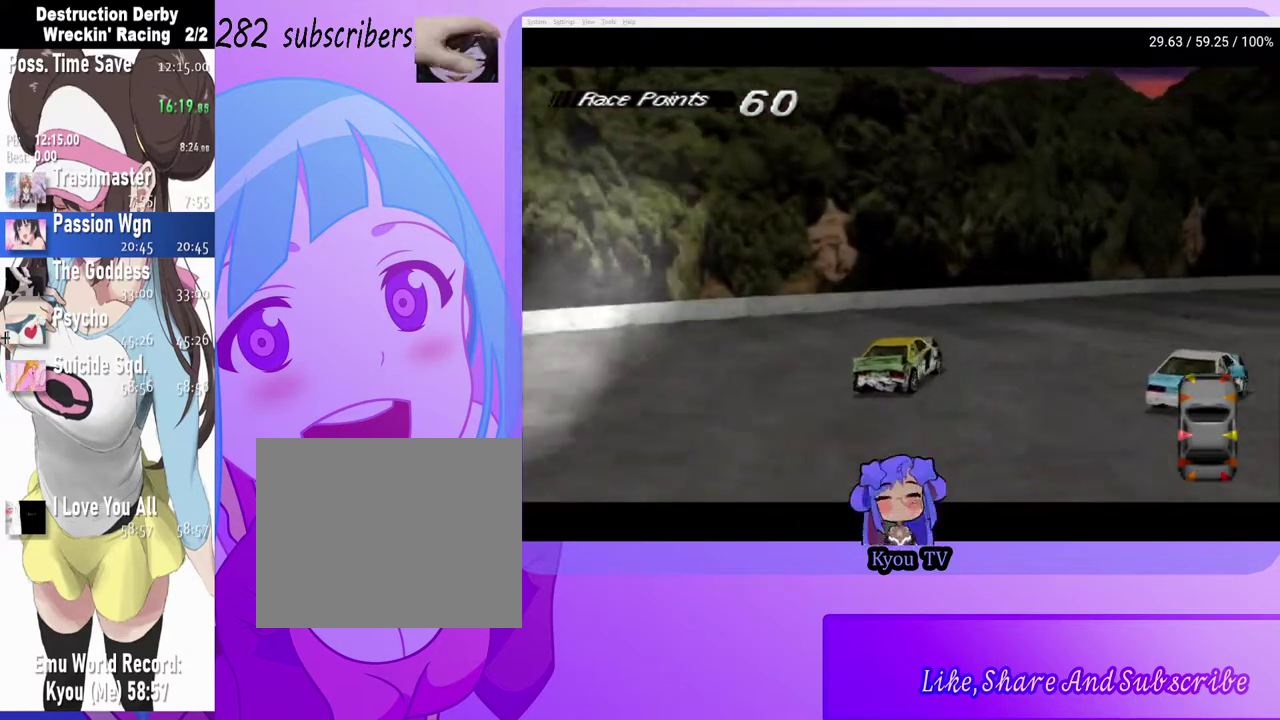
{"buttons": ["CROSS", "DPAD_RIGHT"], "left_stick": "center", "right_stick": "center", "events": []}
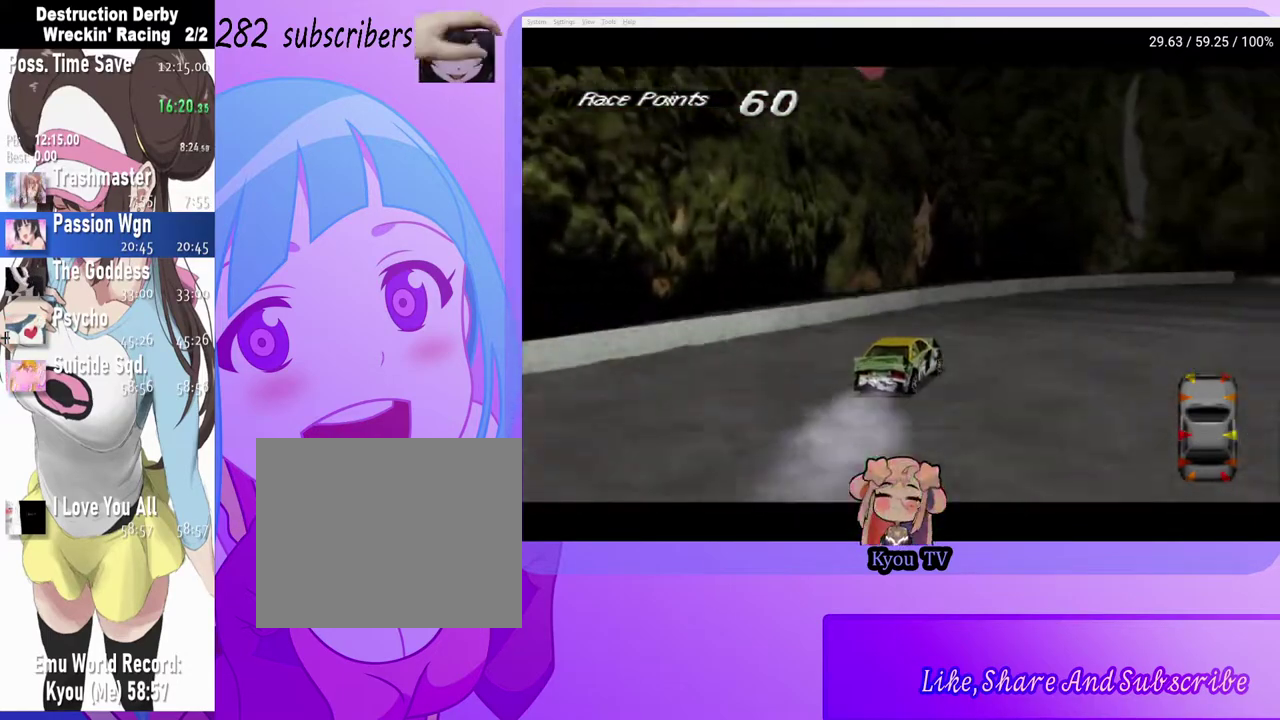
{"buttons": ["CROSS", "DPAD_RIGHT"], "left_stick": "center", "right_stick": "center", "events": []}
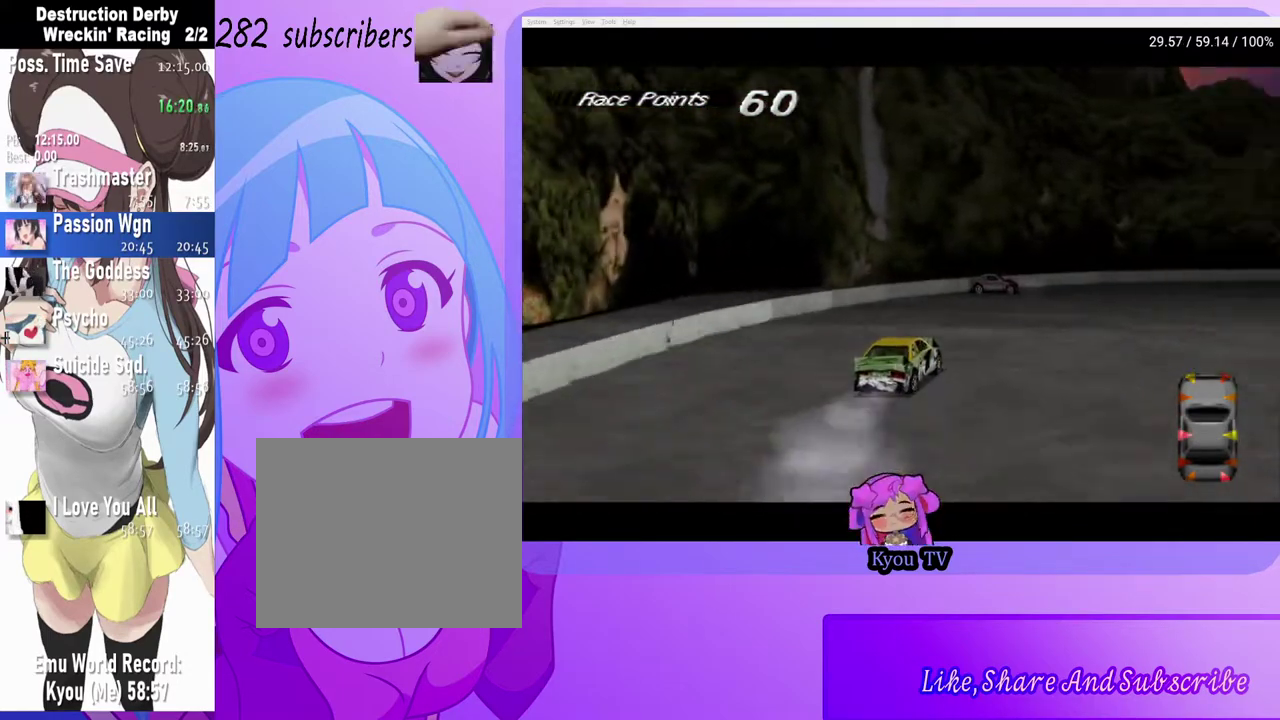
{"buttons": ["CROSS", "DPAD_RIGHT"], "left_stick": "center", "right_stick": "center", "events": [[83, "SQUARE", "down"], [100, "CROSS", "up"], [283, "SQUARE", "up"], [300, "CROSS", "down"]]}
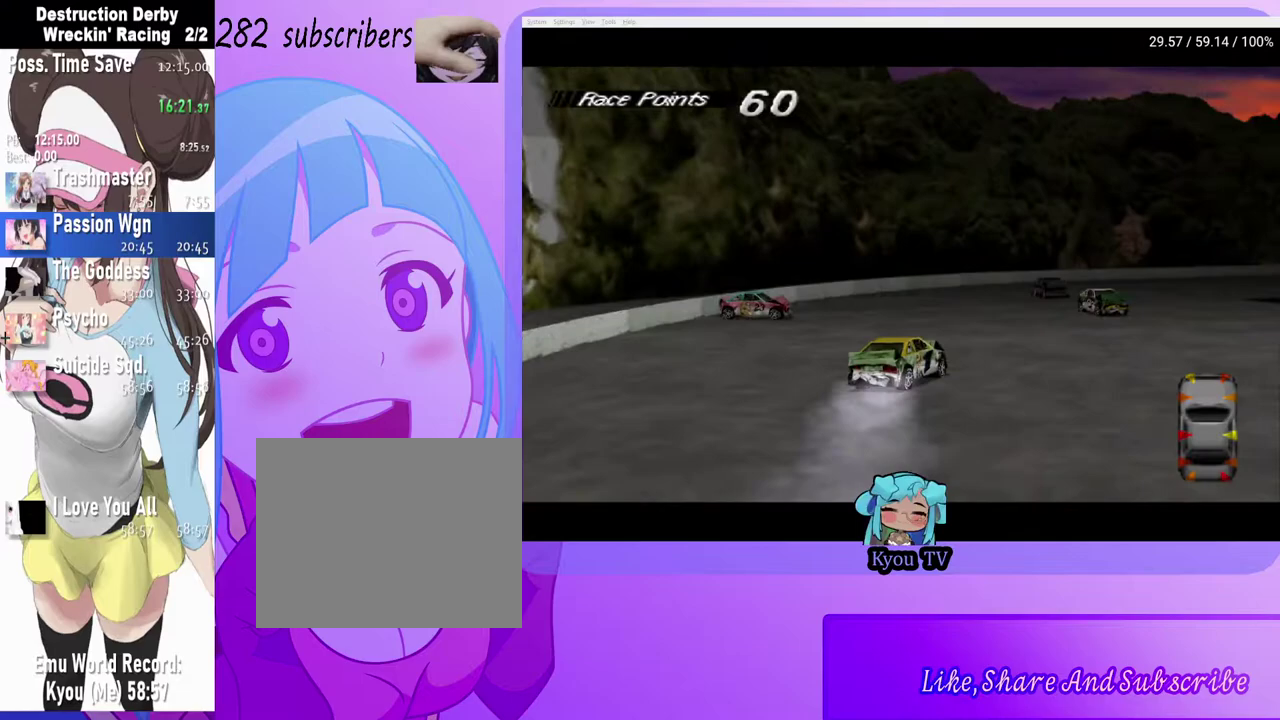
{"buttons": ["CROSS", "DPAD_RIGHT"], "left_stick": "center", "right_stick": "center", "events": []}
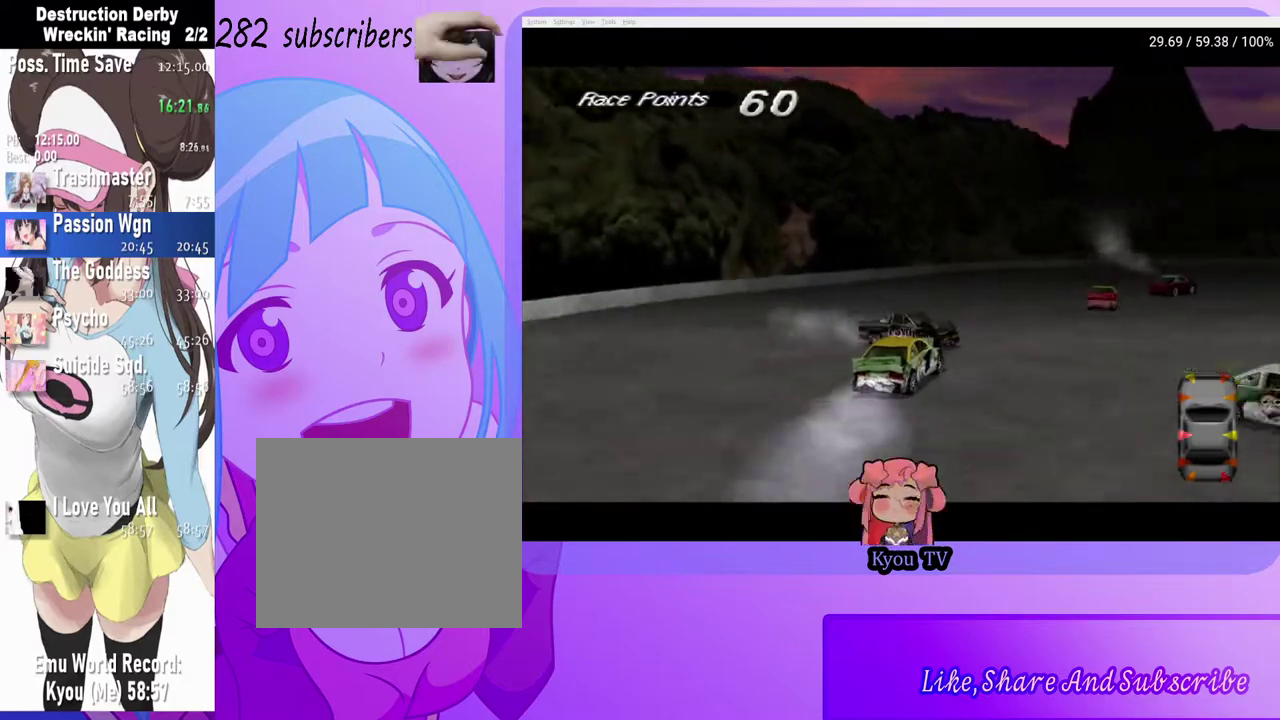
{"buttons": ["CROSS", "DPAD_RIGHT"], "left_stick": "center", "right_stick": "center", "events": [[100, "DPAD_RIGHT", "up"], [500, "DPAD_RIGHT", "down"]]}
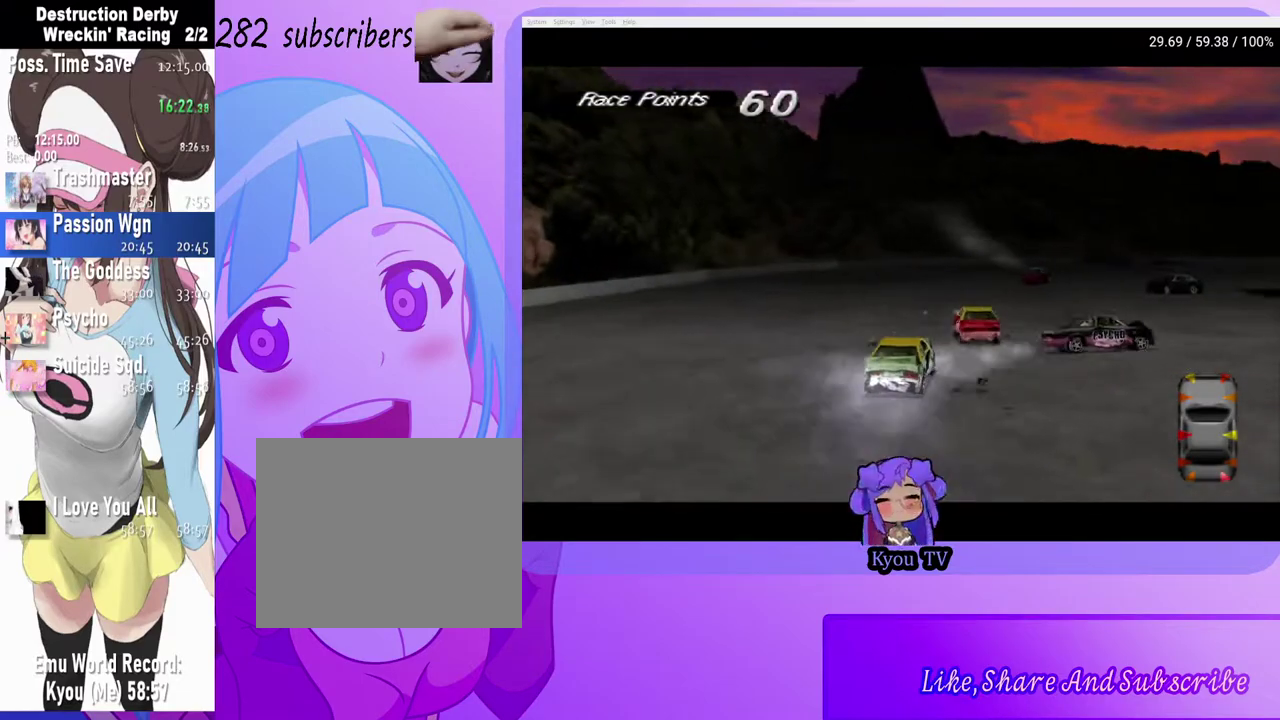
{"buttons": ["CROSS"], "left_stick": "center", "right_stick": "center", "events": [[367, "DPAD_RIGHT", "up"]]}
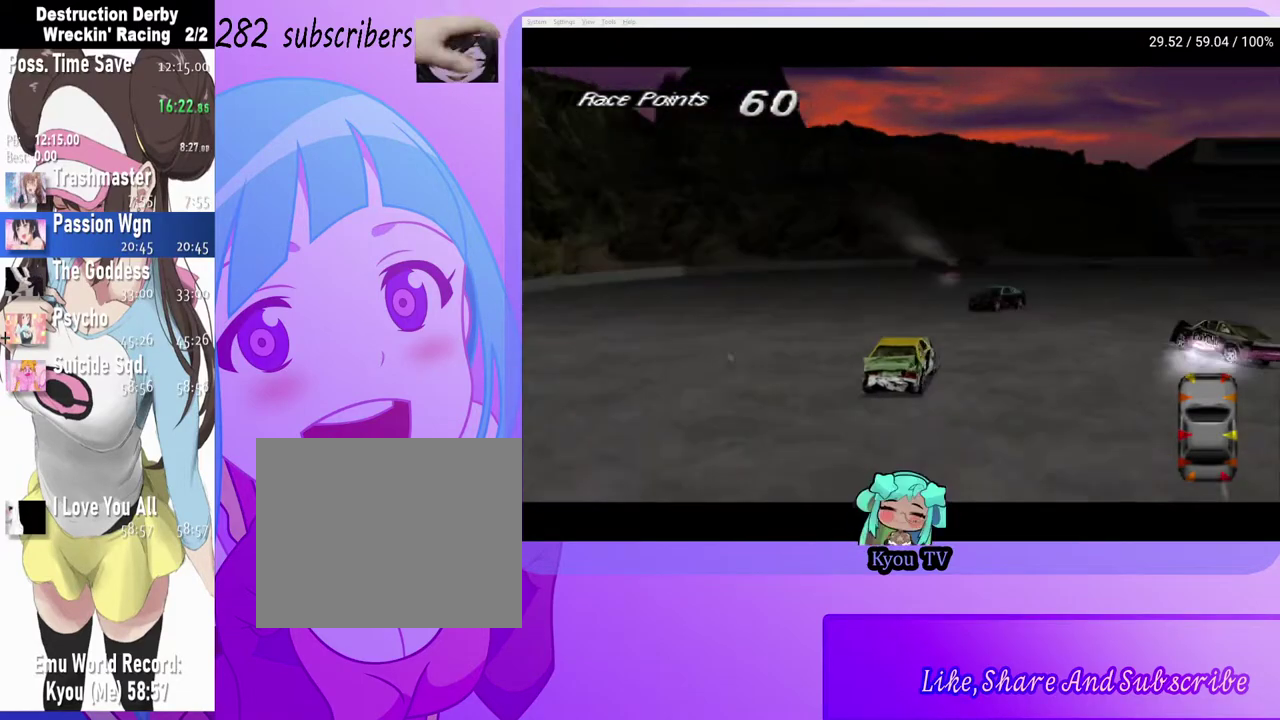
{"buttons": ["CROSS", "DPAD_LEFT"], "left_stick": "center", "right_stick": "center", "events": [[383, "DPAD_LEFT", "down"]]}
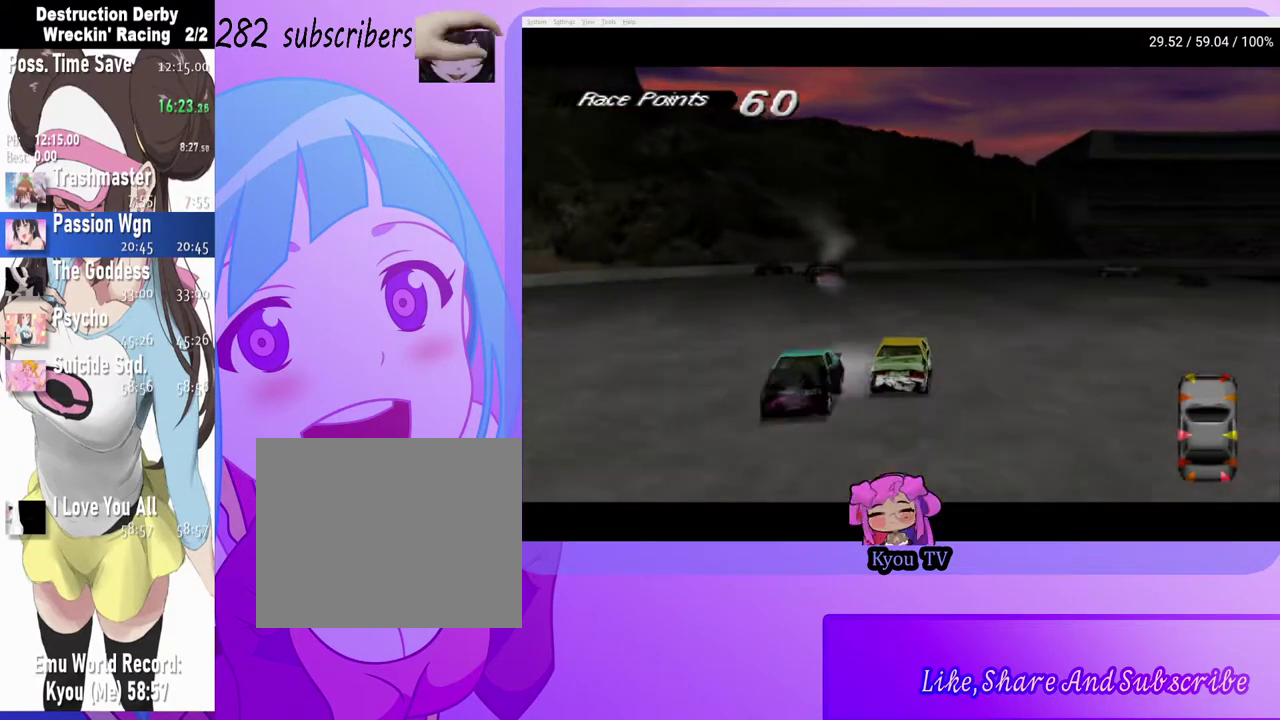
{"buttons": ["CROSS"], "left_stick": "center", "right_stick": "center", "events": [[483, "DPAD_LEFT", "up"]]}
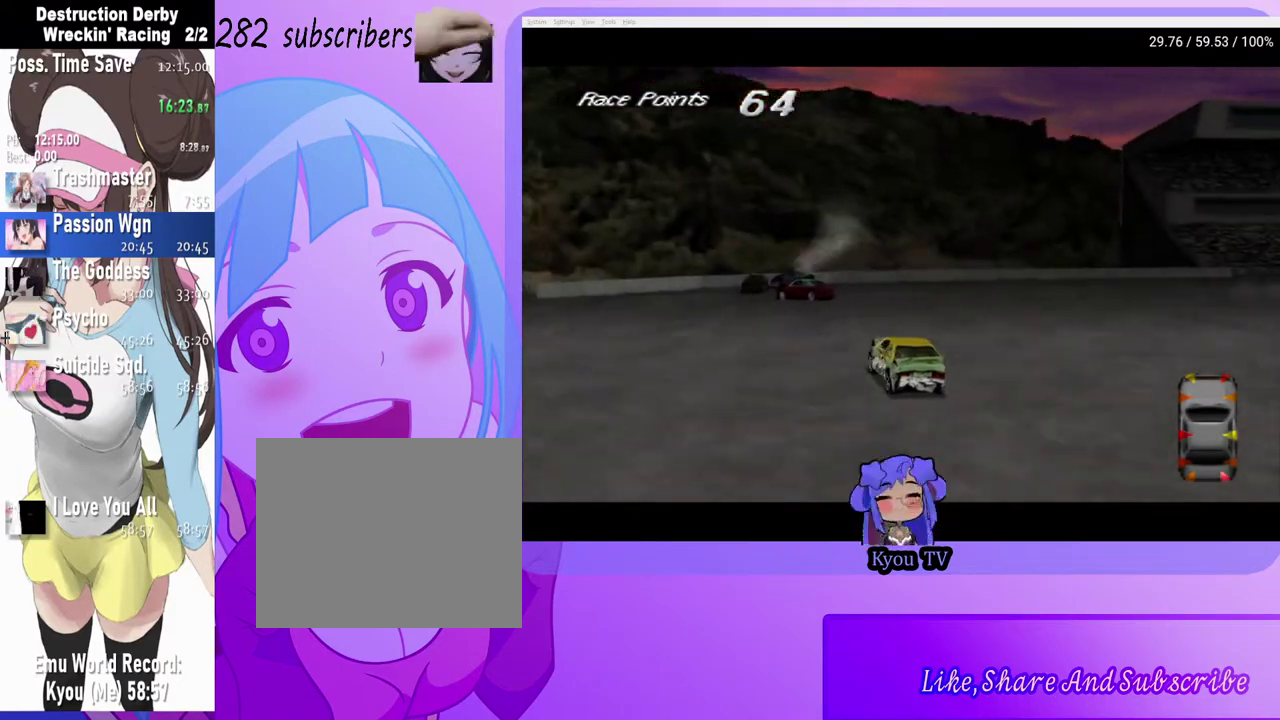
{"buttons": ["CROSS", "DPAD_RIGHT"], "left_stick": "center", "right_stick": "center", "events": [[83, "DPAD_RIGHT", "down"], [333, "DPAD_RIGHT", "up"], [417, "DPAD_RIGHT", "down"]]}
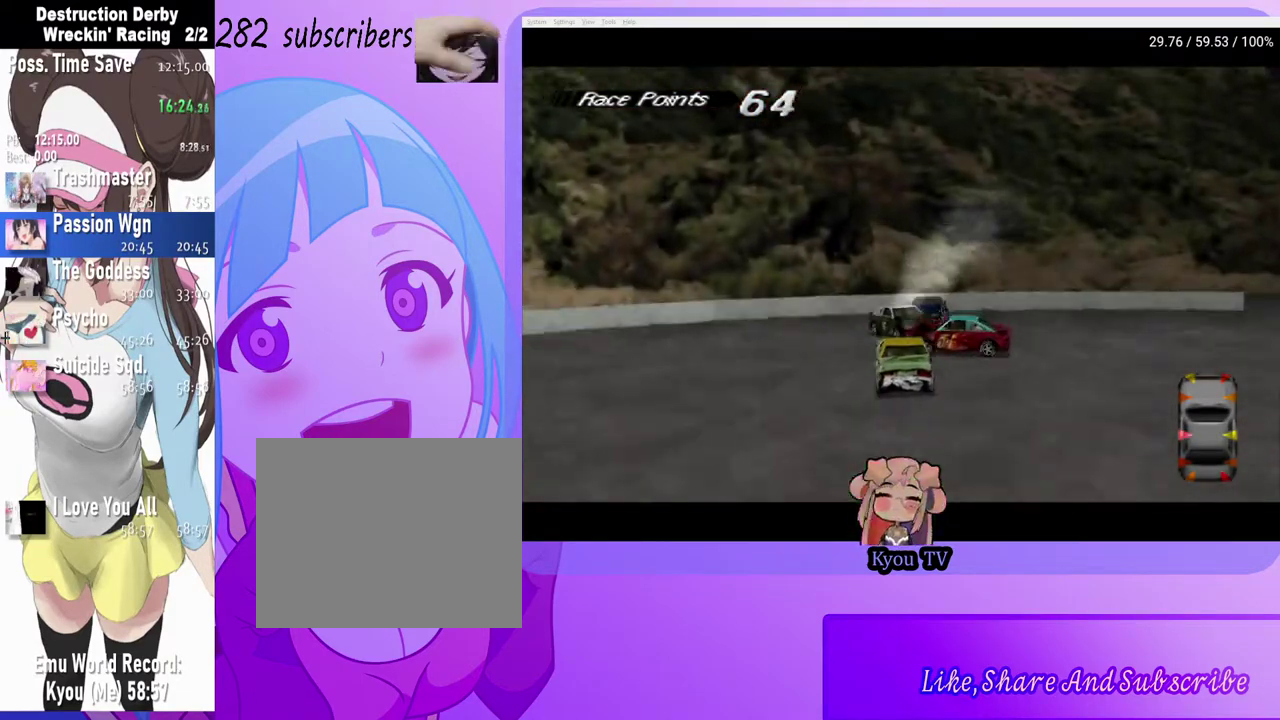
{"buttons": ["SQUARE"], "left_stick": "center", "right_stick": "center", "events": [[217, "DPAD_RIGHT", "up"], [450, "CROSS", "up"], [500, "SQUARE", "down"]]}
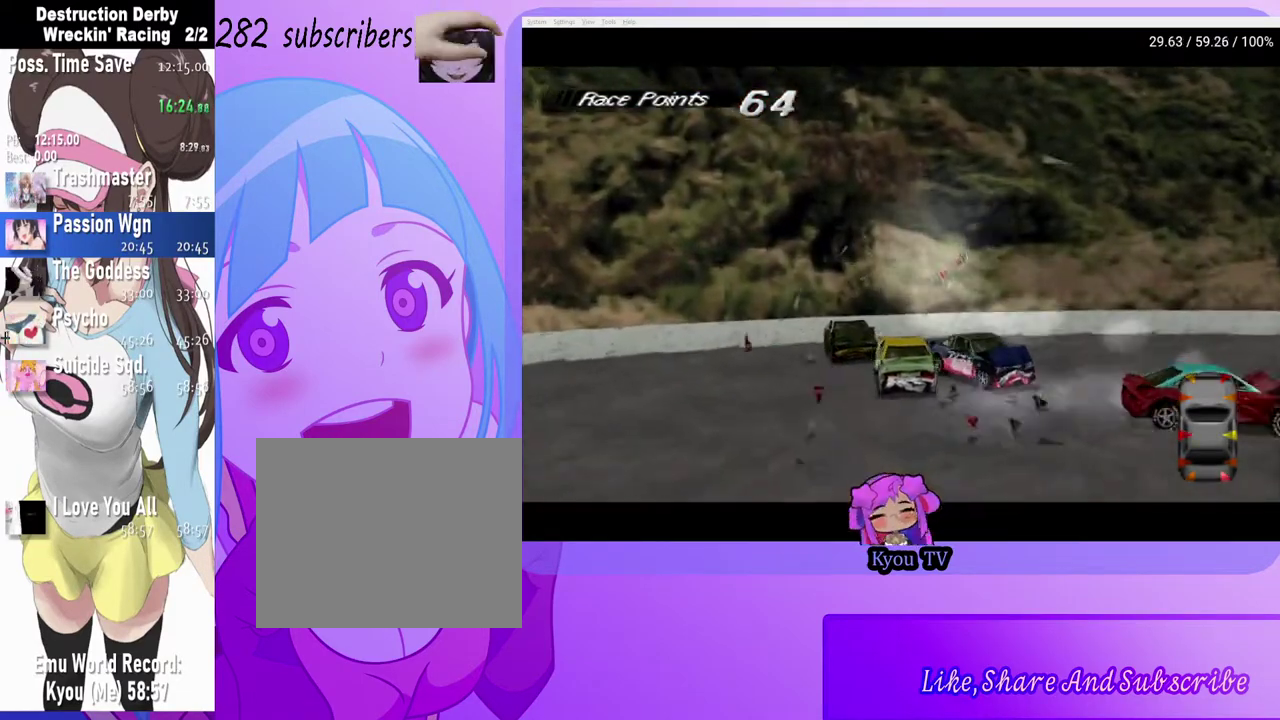
{"buttons": ["SQUARE"], "left_stick": "center", "right_stick": "center", "events": []}
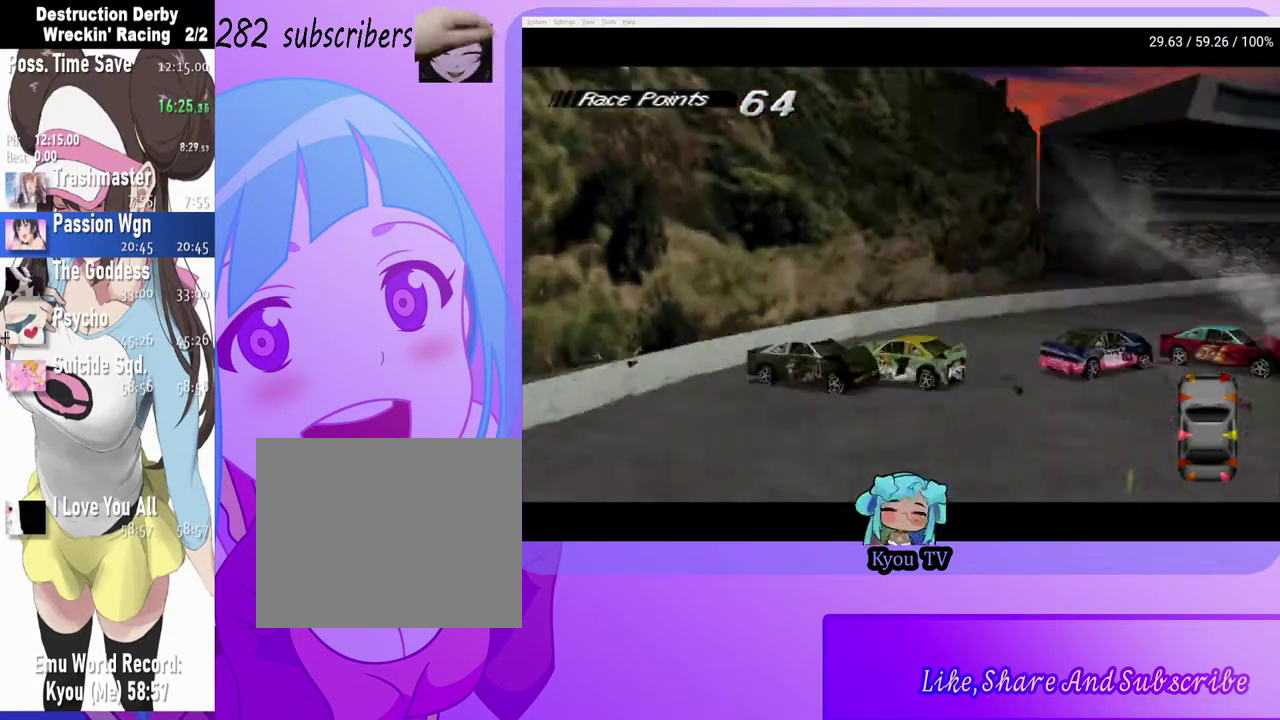
{"buttons": ["SQUARE"], "left_stick": "center", "right_stick": "center", "events": []}
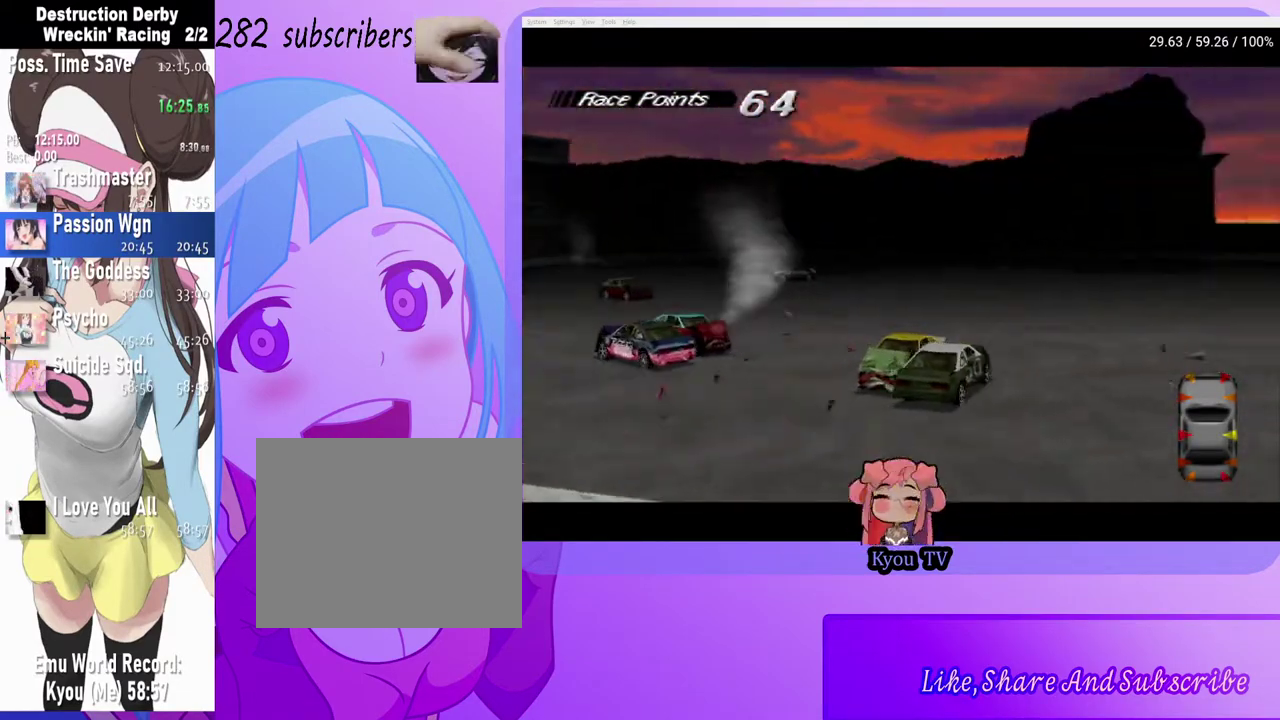
{"buttons": ["SQUARE"], "left_stick": "center", "right_stick": "center", "events": []}
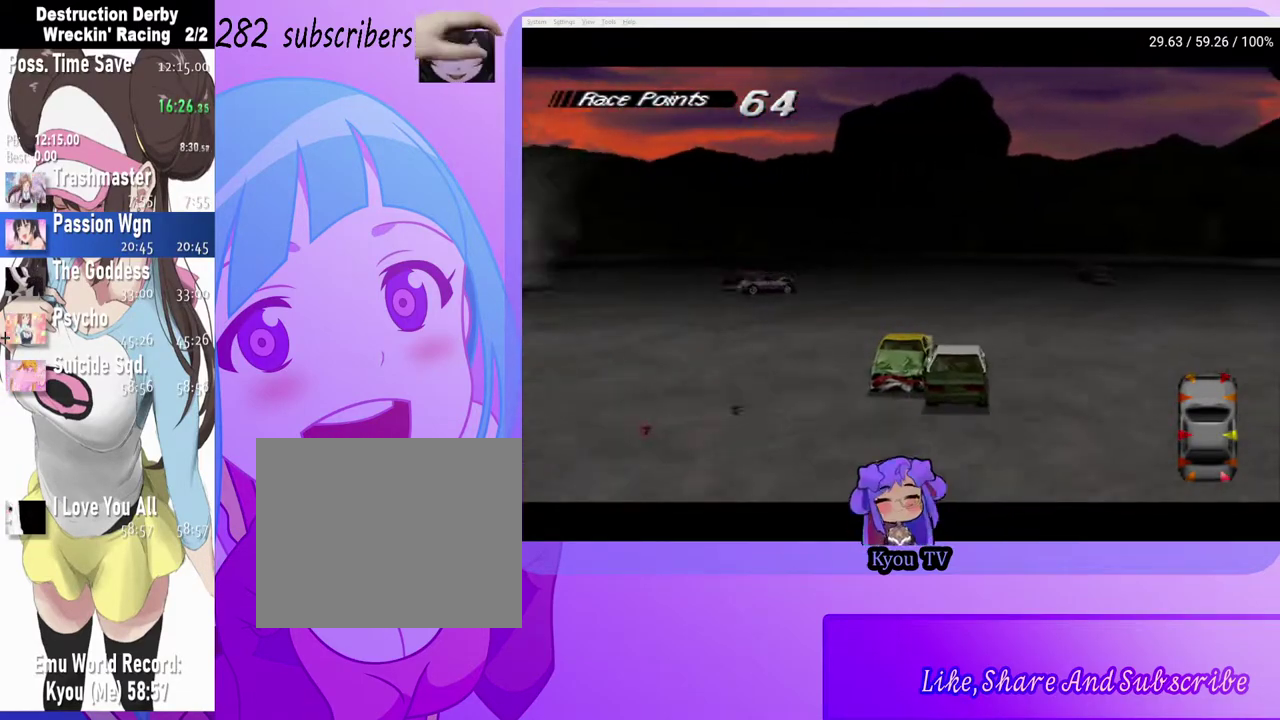
{"buttons": ["SQUARE"], "left_stick": "center", "right_stick": "center", "events": []}
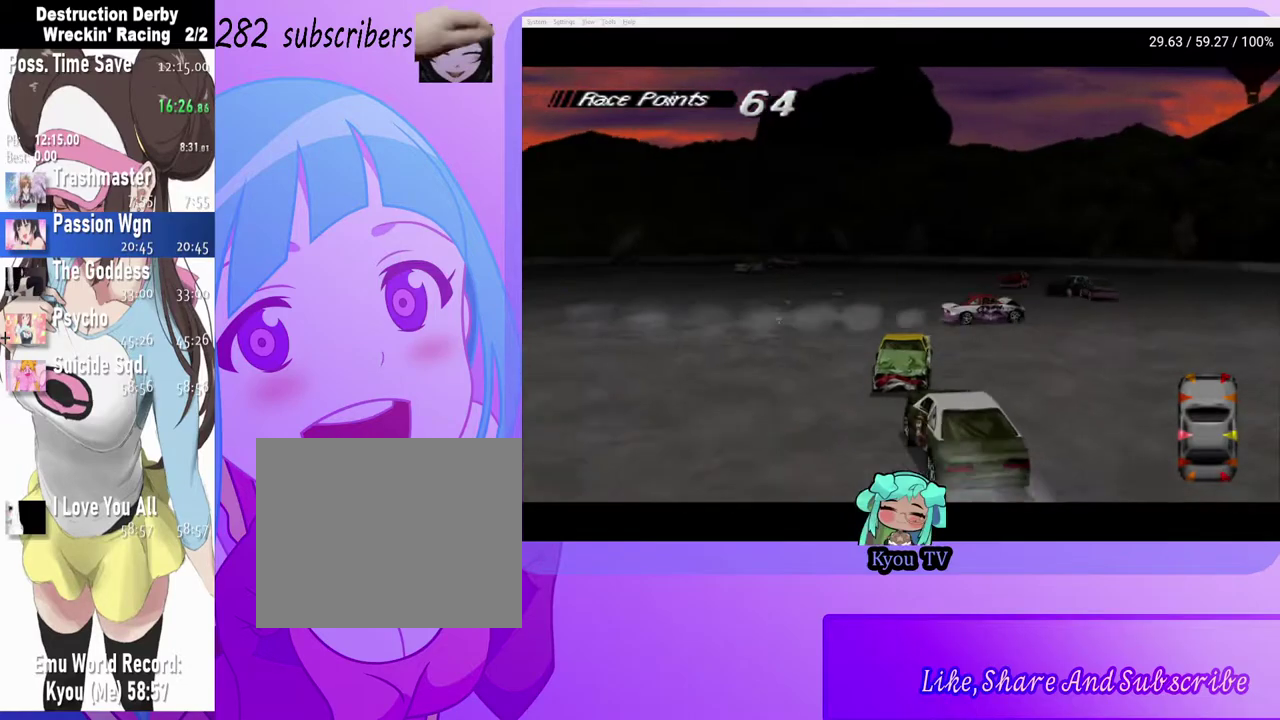
{"buttons": ["SQUARE"], "left_stick": "center", "right_stick": "center", "events": []}
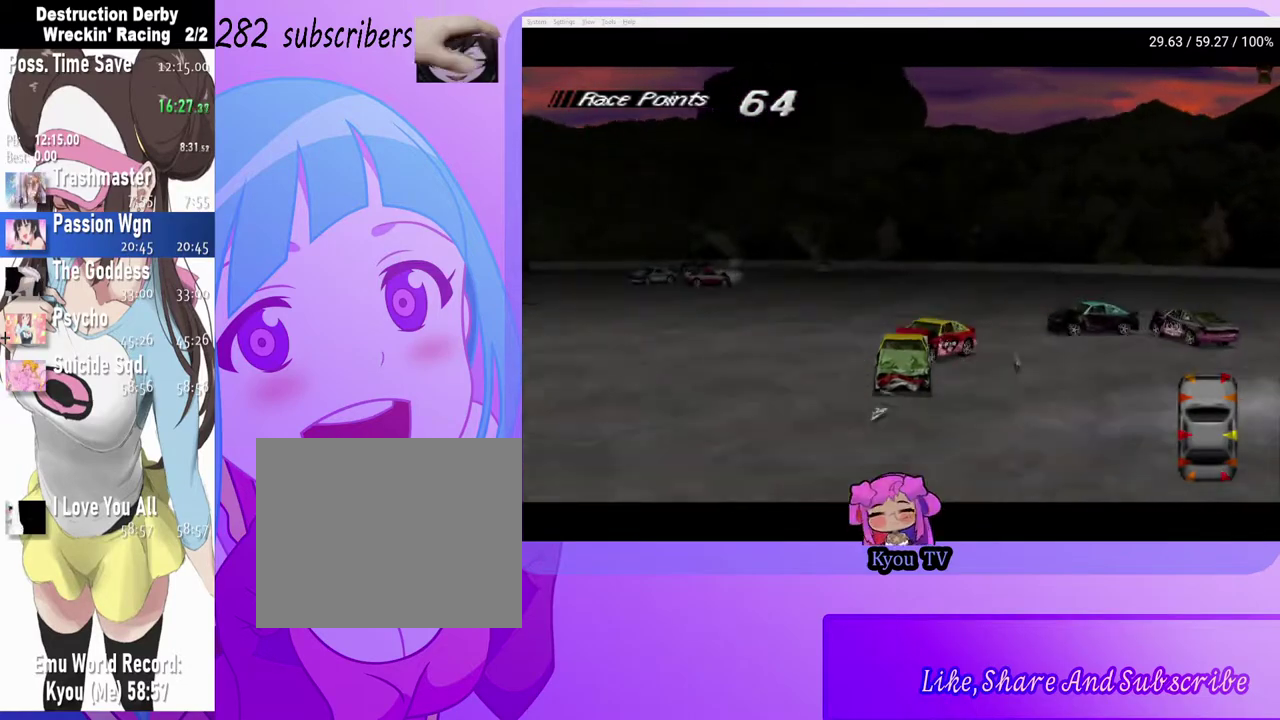
{"buttons": ["SQUARE"], "left_stick": "center", "right_stick": "center", "events": []}
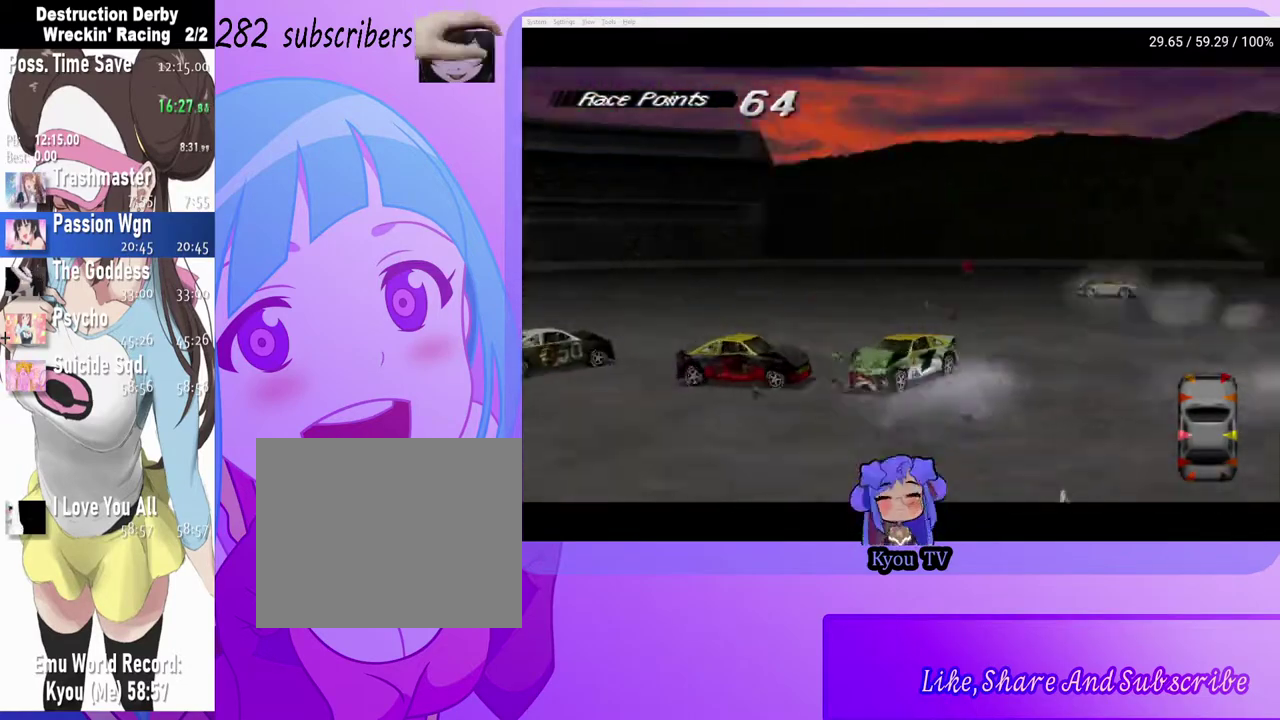
{"buttons": ["SQUARE"], "left_stick": "center", "right_stick": "center", "events": []}
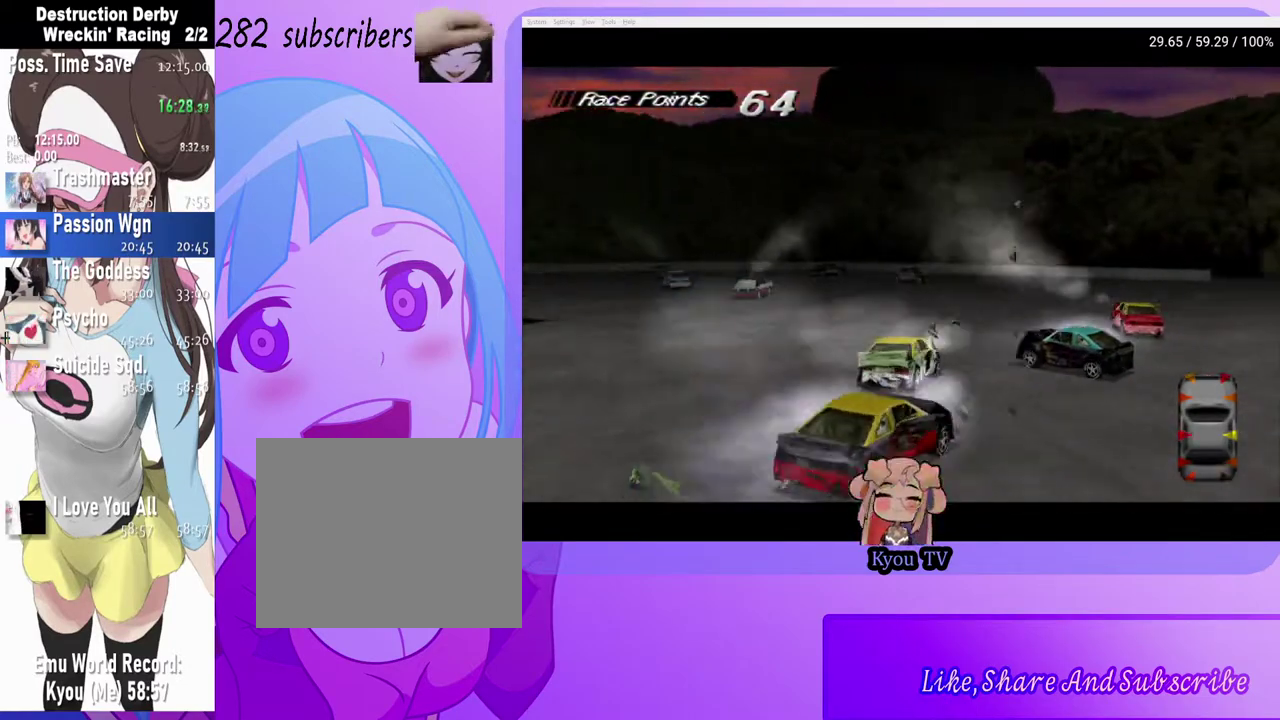
{"buttons": ["CROSS"], "left_stick": "center", "right_stick": "center", "events": [[67, "SQUARE", "up"], [83, "CROSS", "down"]]}
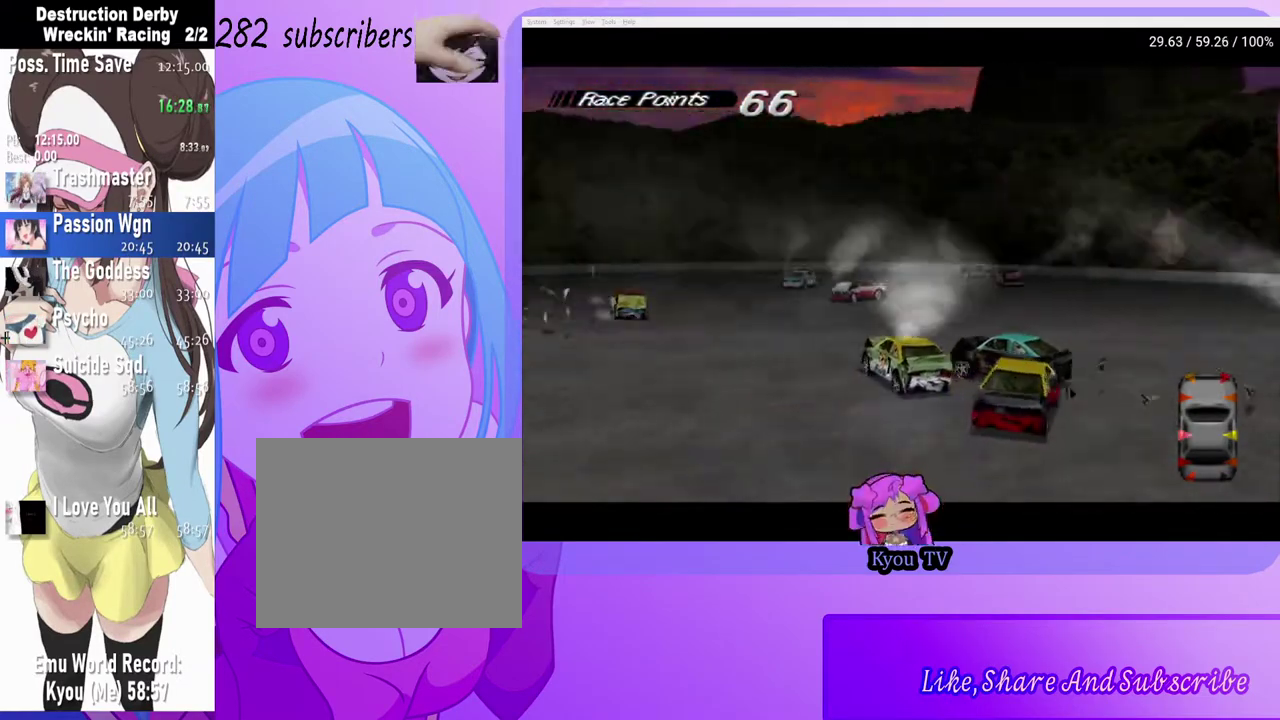
{"buttons": ["CROSS"], "left_stick": "center", "right_stick": "center", "events": [[67, "DPAD_RIGHT", "down"], [433, "DPAD_RIGHT", "up"]]}
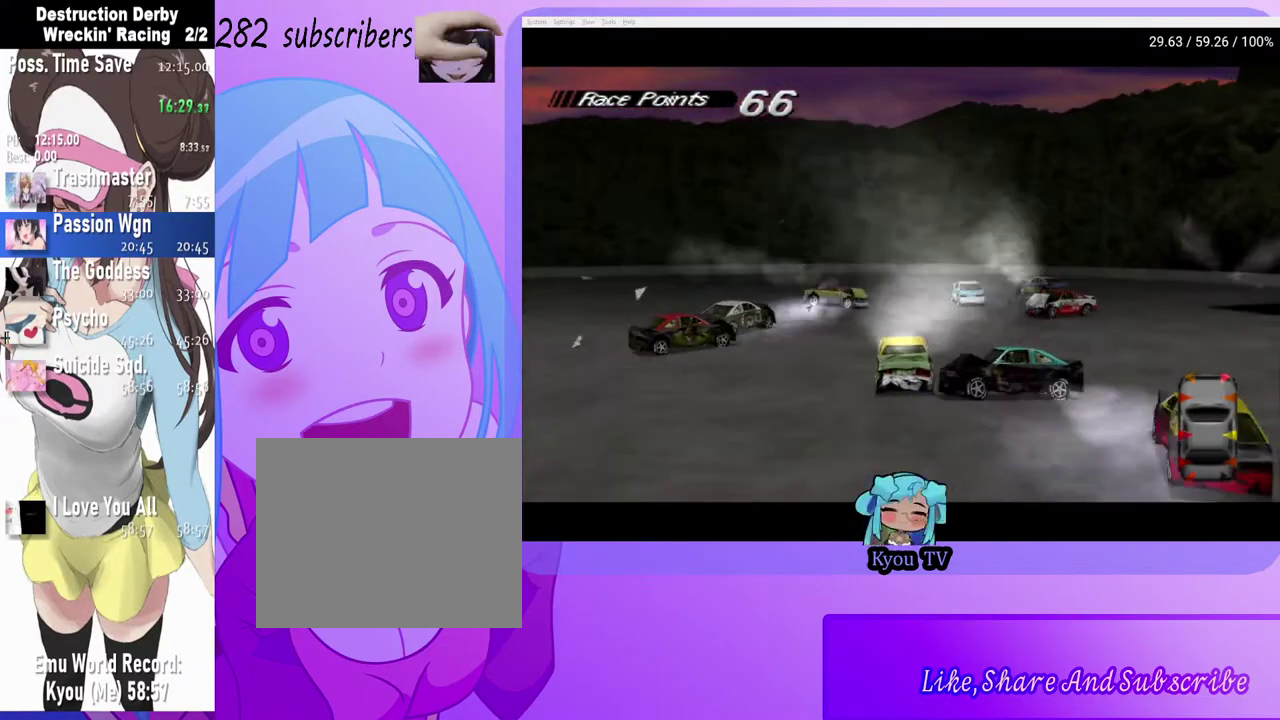
{"buttons": ["CROSS"], "left_stick": "center", "right_stick": "center", "events": [[167, "DPAD_LEFT", "down"], [317, "DPAD_LEFT", "up"]]}
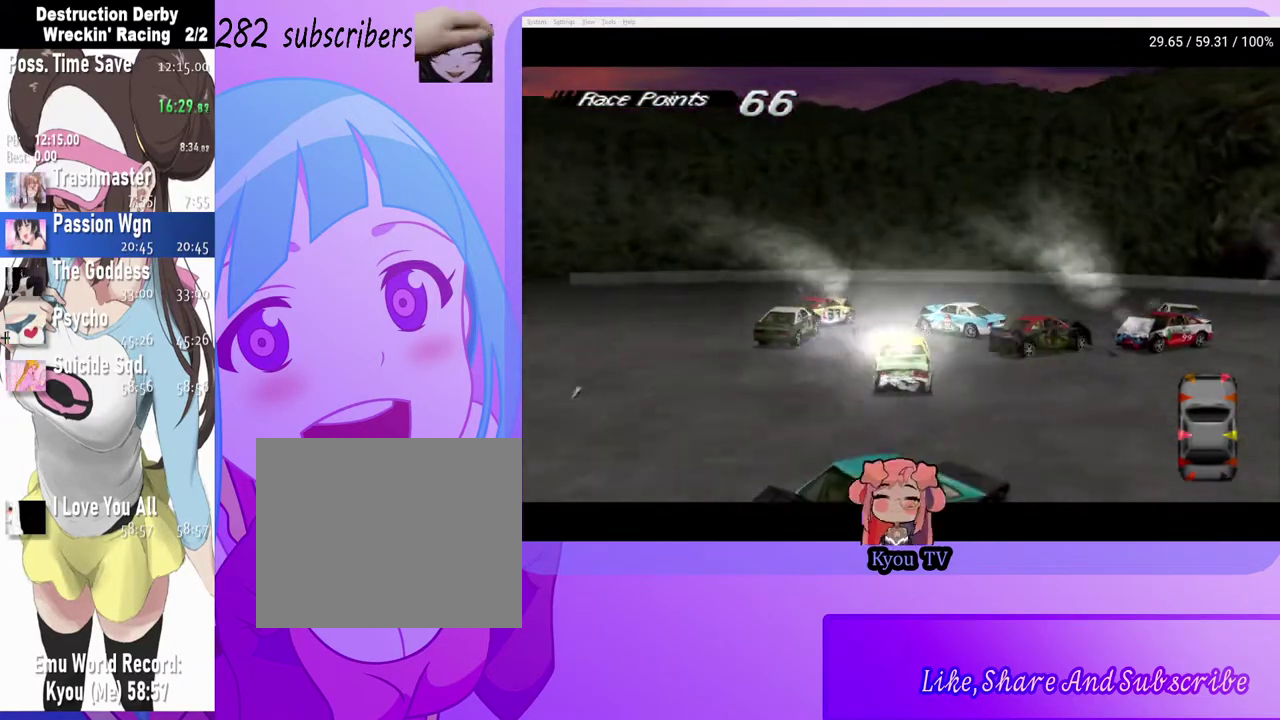
{"buttons": ["CROSS"], "left_stick": "center", "right_stick": "center", "events": [[17, "DPAD_LEFT", "down"], [383, "DPAD_LEFT", "up"]]}
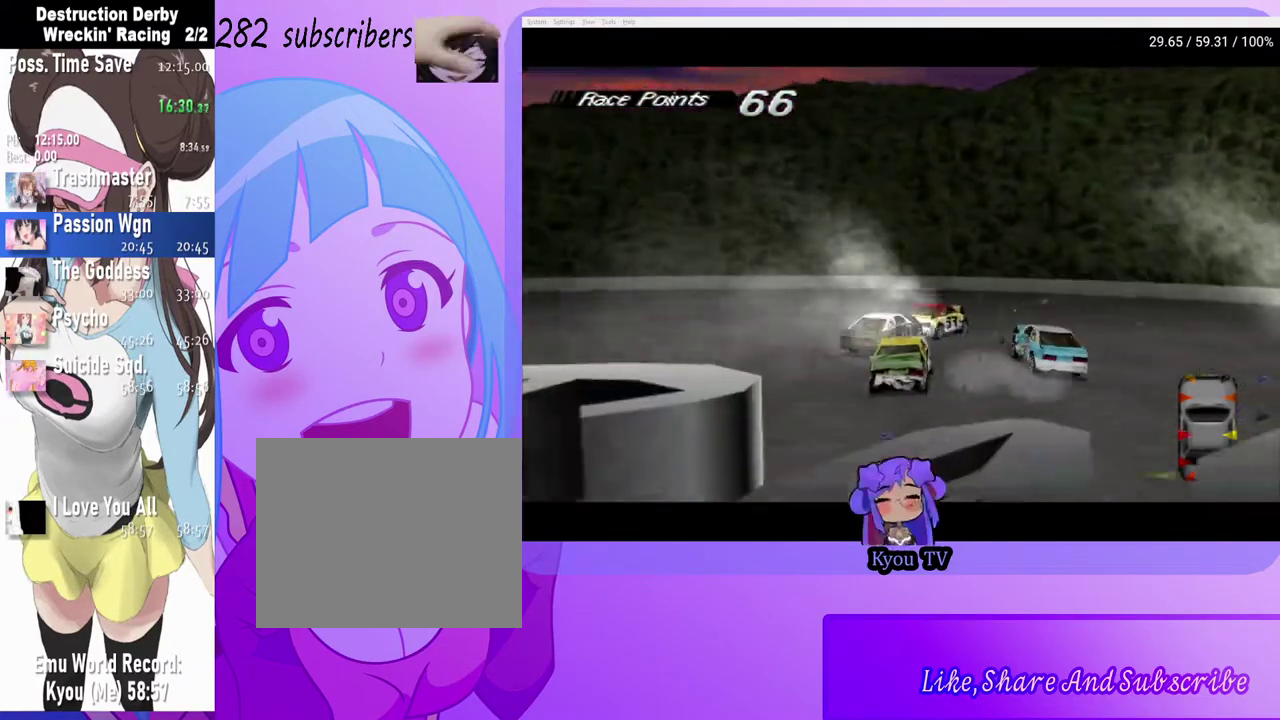
{"buttons": [], "left_stick": "center", "right_stick": "center", "events": [[400, "CROSS", "up"]]}